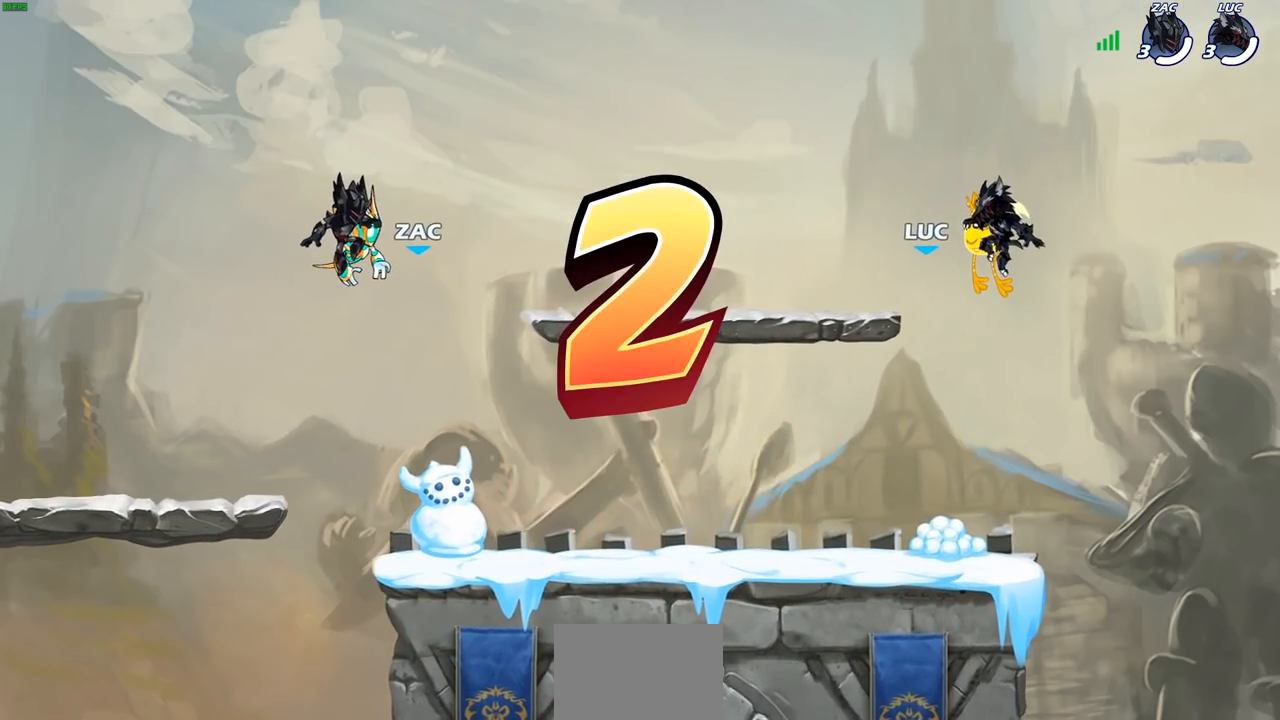
Gameplay with a controller (PlayStation layout); each line is a JSON object with the inputs held at the frame after it. "events" lists button and stick changes between this image and that frame as [ms after this image, input, new state], when the widget could be followed in between.
{"buttons": ["SELECT"], "left_stick": "center", "right_stick": "center", "events": [[283, "SELECT", "down"]]}
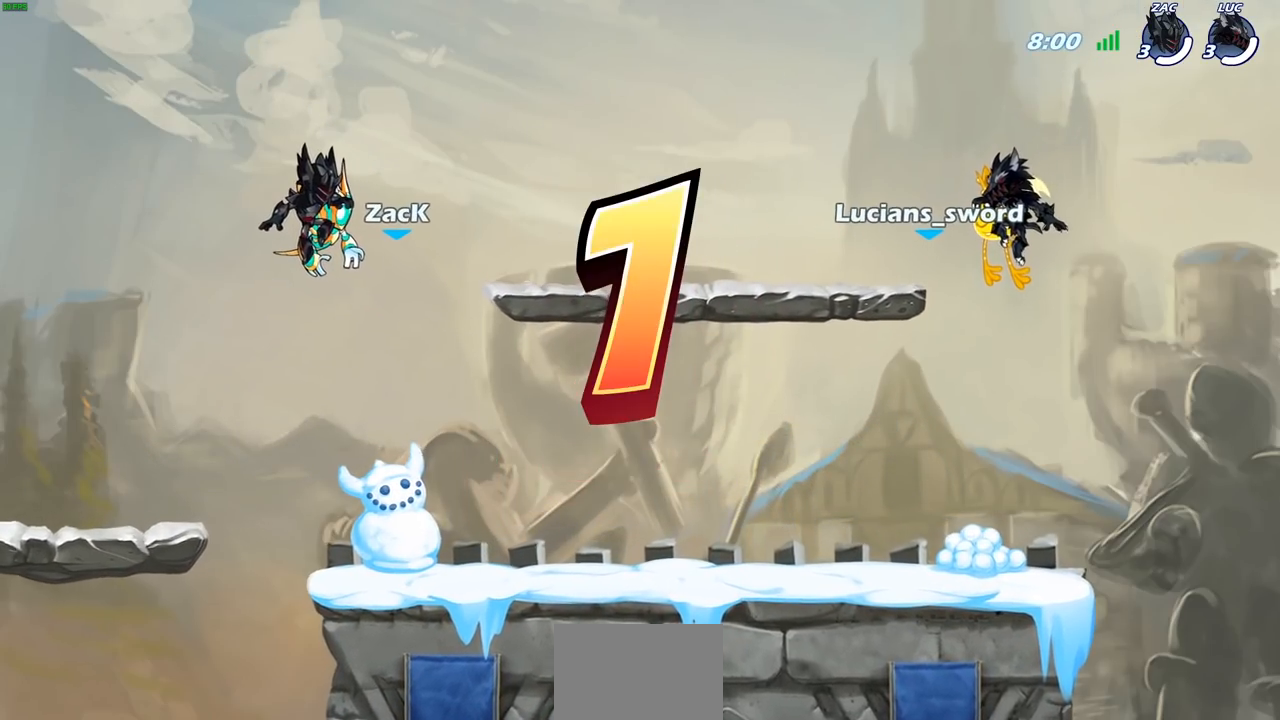
{"buttons": ["SELECT"], "left_stick": "center", "right_stick": "center", "events": []}
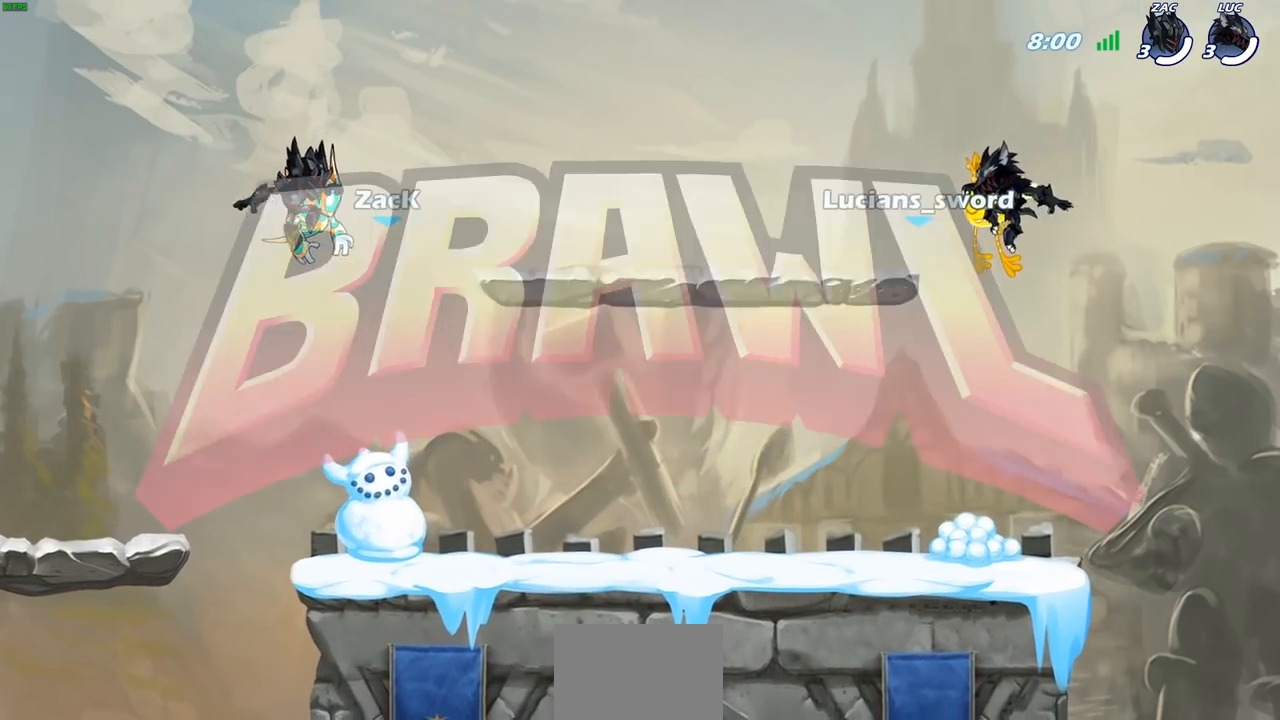
{"buttons": ["SELECT"], "left_stick": "center", "right_stick": "center", "events": []}
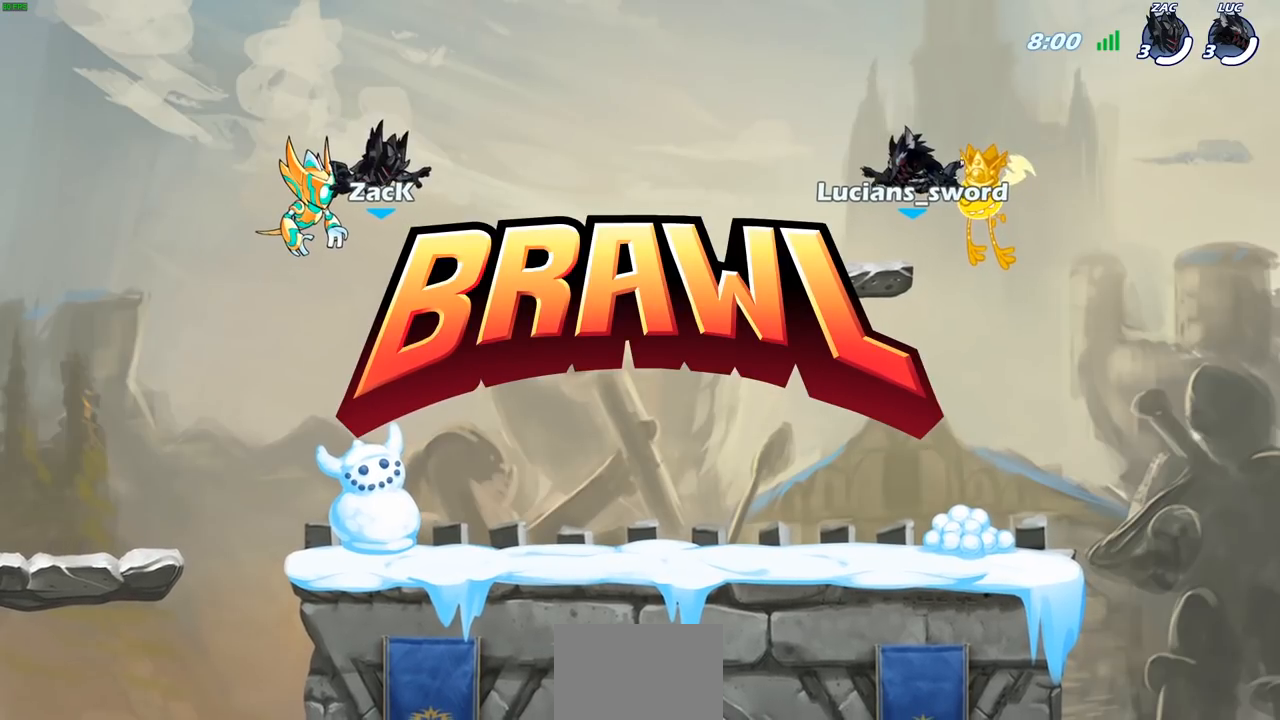
{"buttons": ["SELECT"], "left_stick": "center", "right_stick": "center", "events": []}
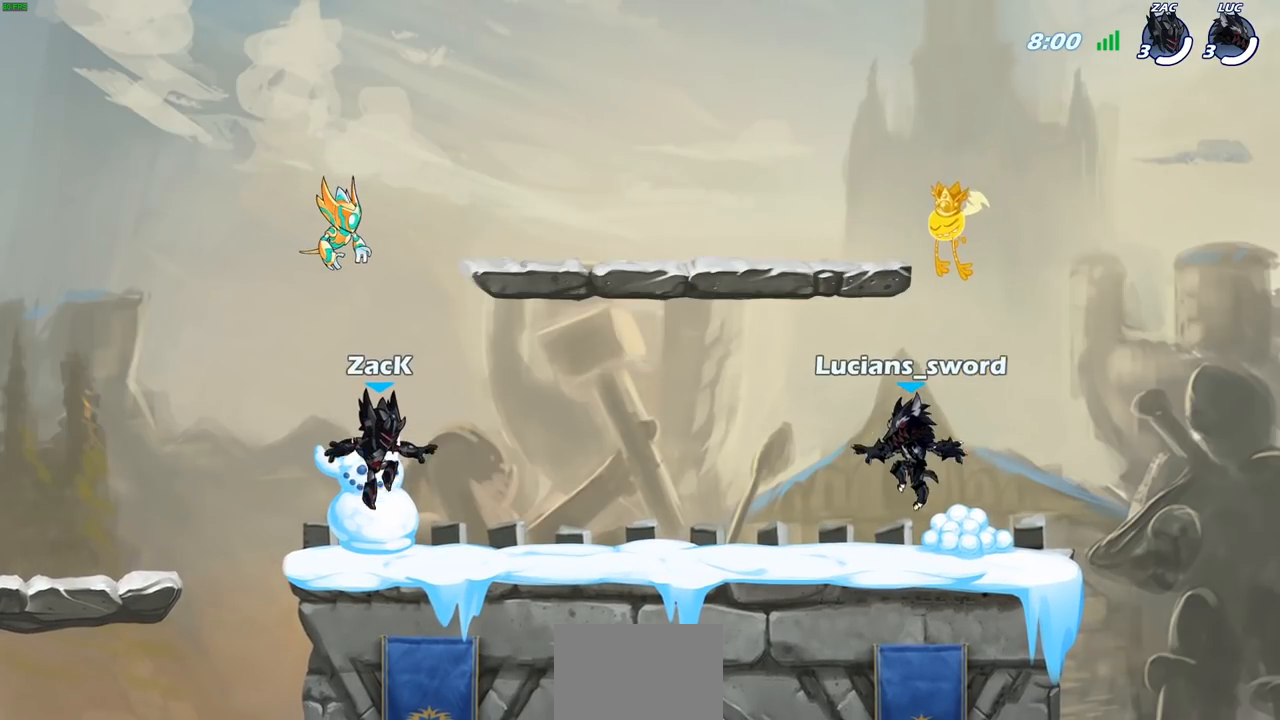
{"buttons": [], "left_stick": "center", "right_stick": "center", "events": [[50, "right_stick", "up-left"], [183, "right_stick", "center"], [250, "right_stick", "up-left"], [367, "right_stick", "center"], [450, "SELECT", "up"]]}
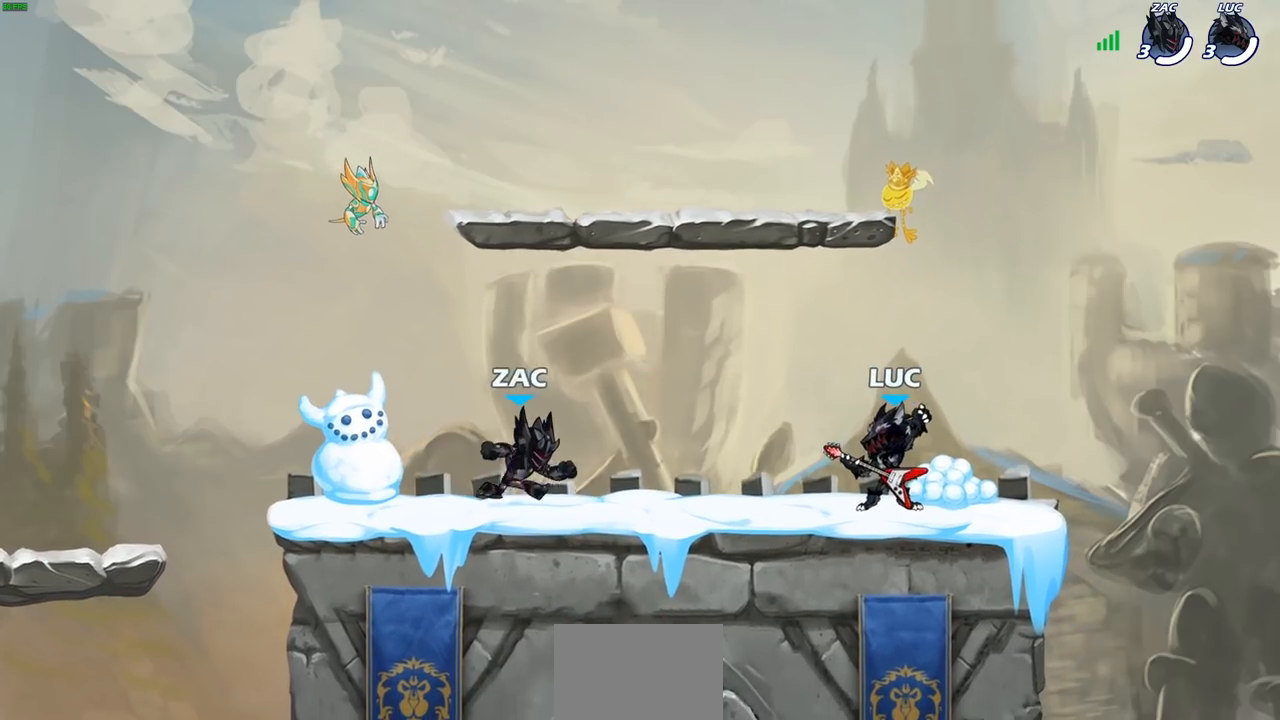
{"buttons": [], "left_stick": "center", "right_stick": "center", "events": []}
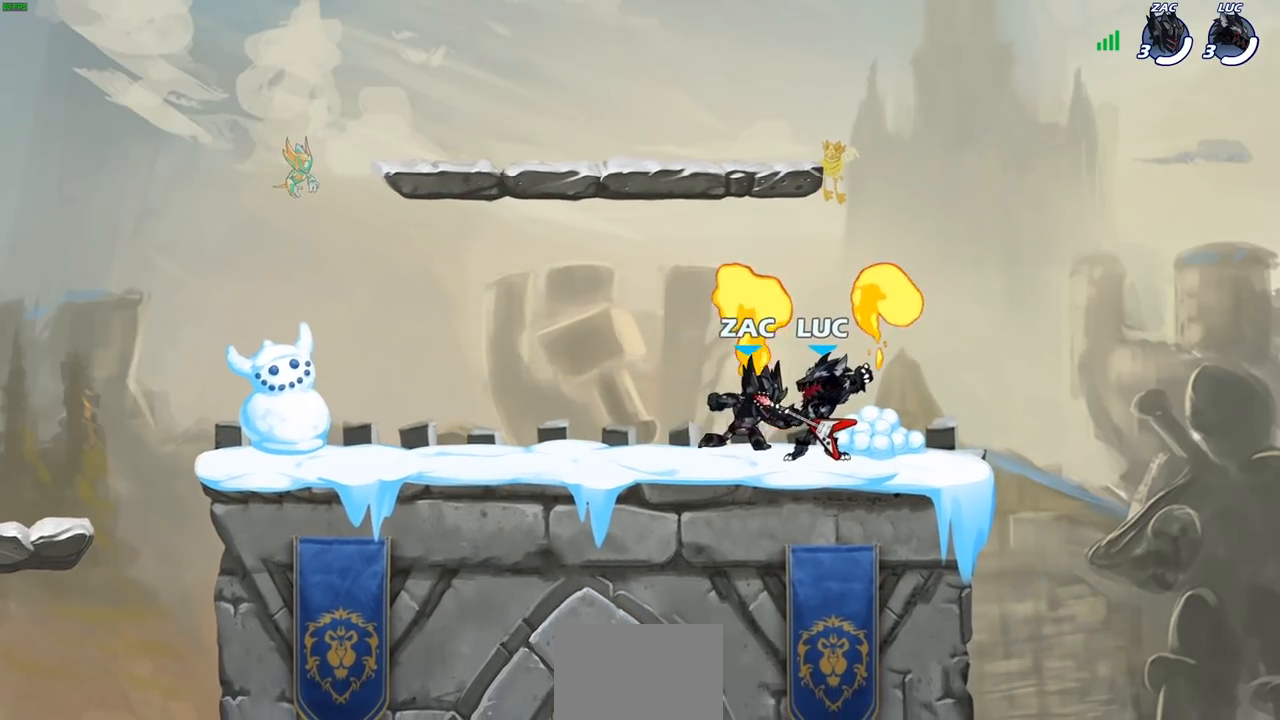
{"buttons": ["CROSS", "R1", "R2"], "left_stick": "up-left", "right_stick": "center", "events": [[267, "left_stick", "up-left"], [333, "R2", "down"], [433, "CROSS", "down"], [433, "R1", "down"]]}
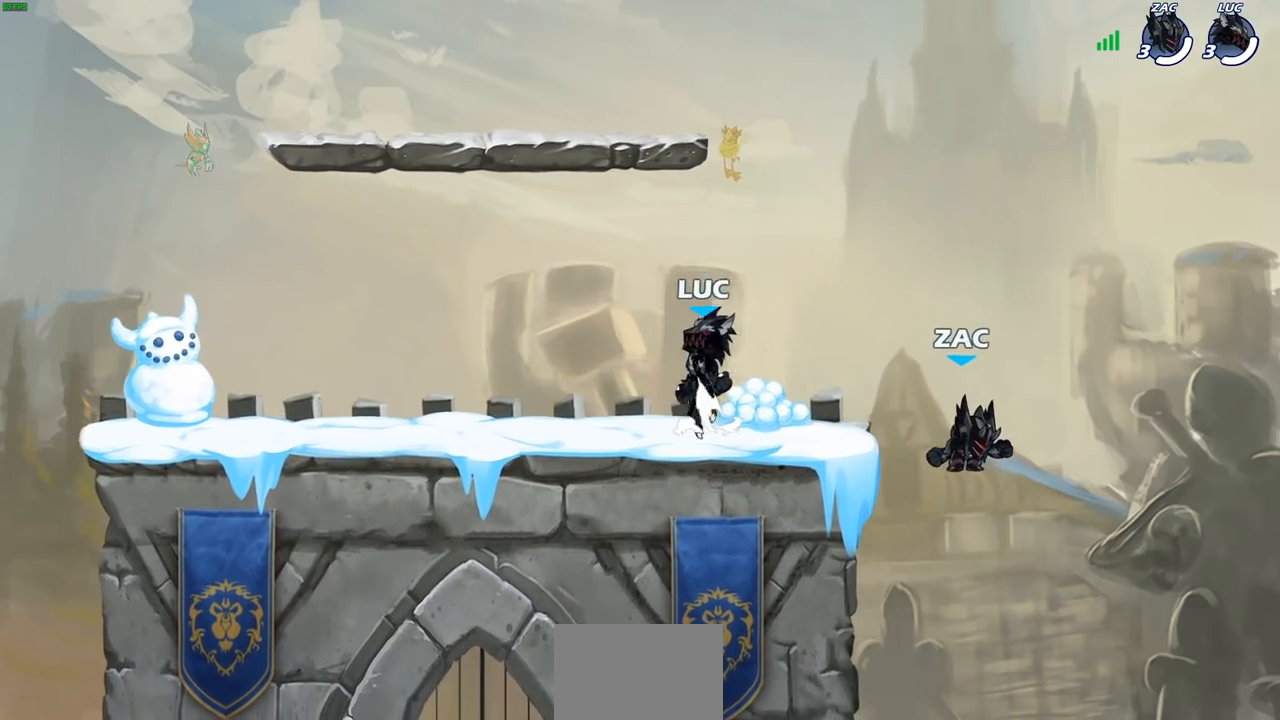
{"buttons": ["R2"], "left_stick": "right", "right_stick": "center", "events": [[17, "CROSS", "up"], [17, "R1", "up"], [50, "R2", "up"], [117, "left_stick", "down-left"], [333, "left_stick", "down-right"], [433, "left_stick", "right"], [483, "R2", "down"]]}
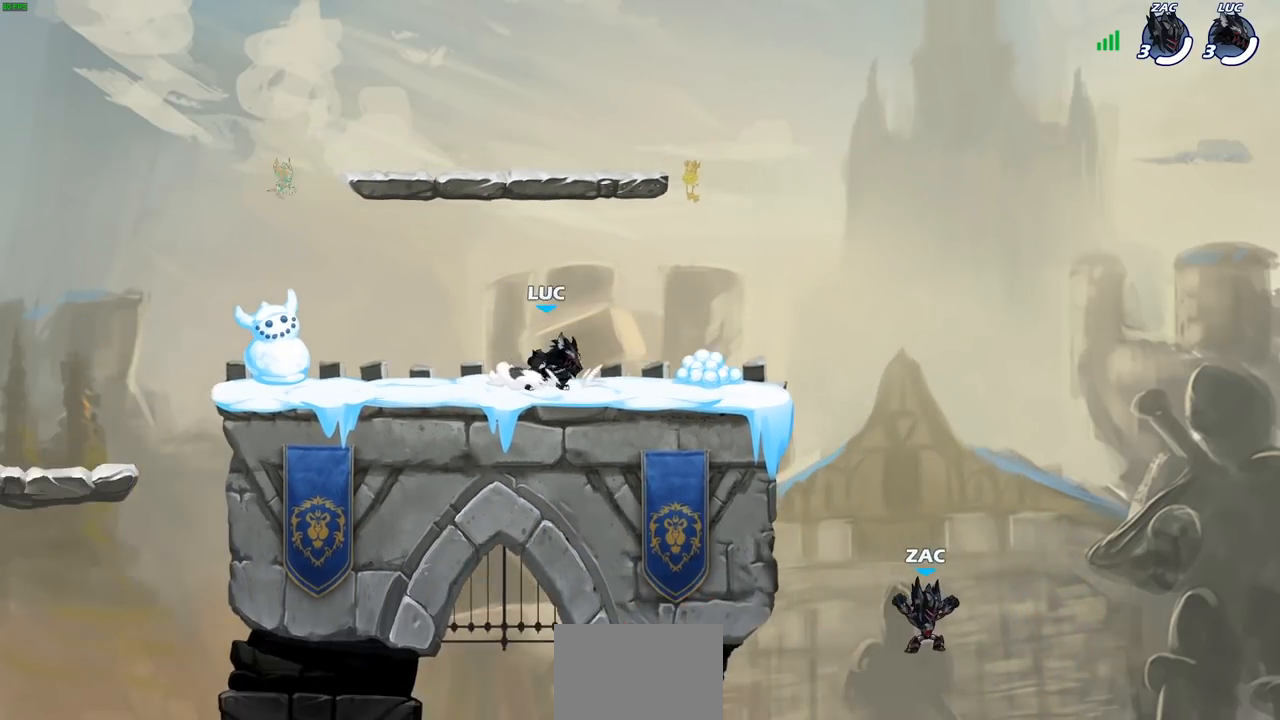
{"buttons": ["CROSS"], "left_stick": "left", "right_stick": "center", "events": [[17, "CROSS", "down"], [50, "R1", "down"], [100, "R1", "up"], [117, "CROSS", "up"], [117, "R2", "up"], [117, "left_stick", "center"], [267, "CROSS", "down"], [267, "left_stick", "left"], [367, "CROSS", "up"], [467, "CROSS", "down"]]}
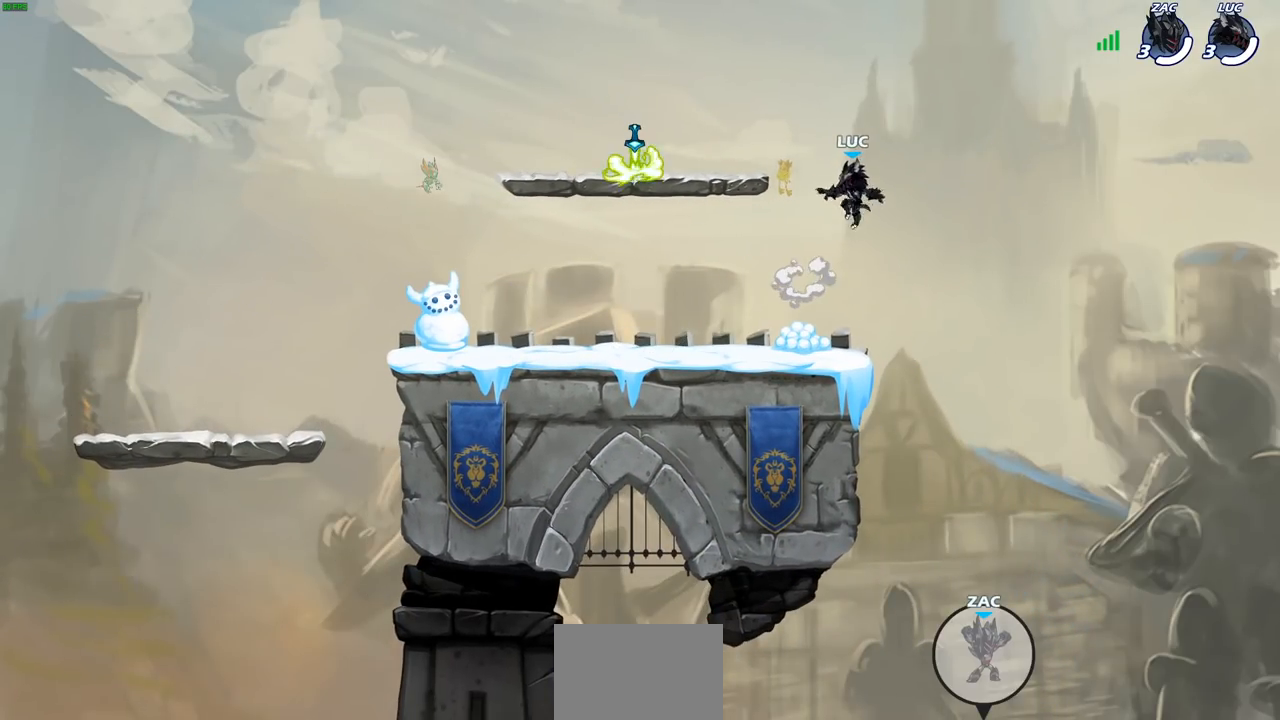
{"buttons": [], "left_stick": "left", "right_stick": "center", "events": [[83, "CROSS", "up"]]}
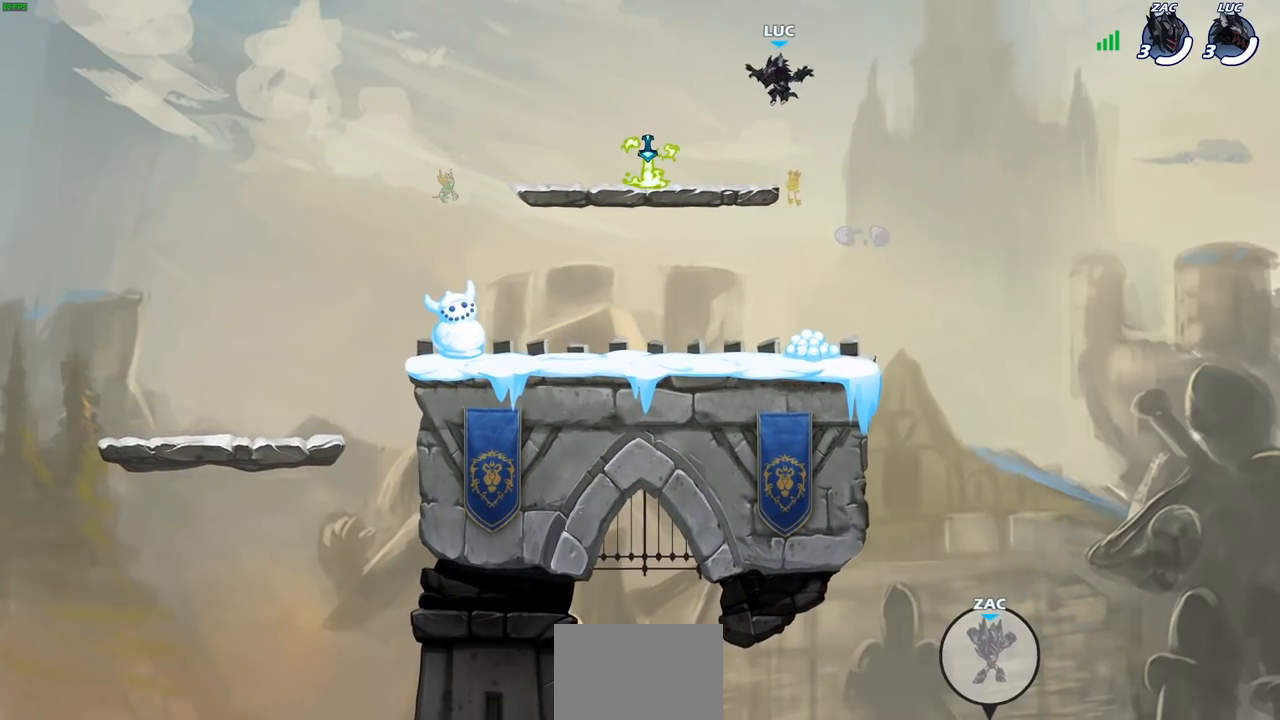
{"buttons": [], "left_stick": "center", "right_stick": "center", "events": [[283, "left_stick", "down"], [333, "R1", "down"], [350, "left_stick", "right"], [417, "R1", "up"], [467, "left_stick", "center"]]}
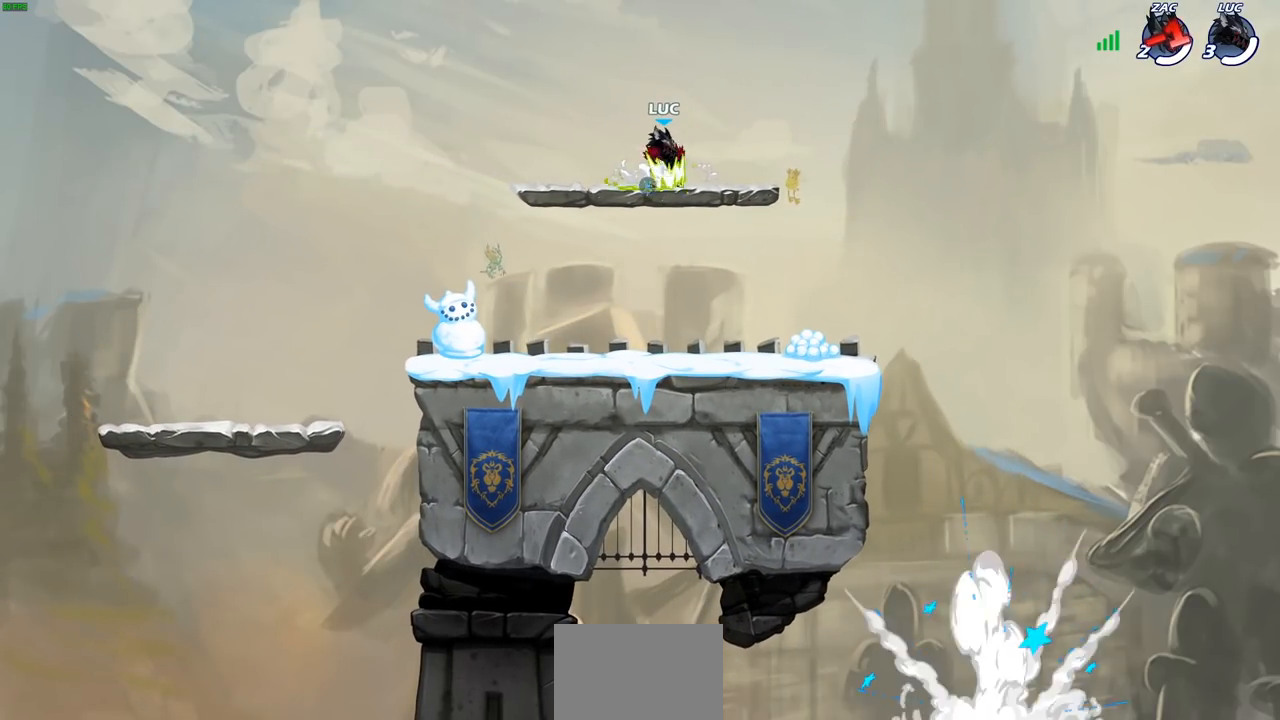
{"buttons": [], "left_stick": "center", "right_stick": "down", "events": [[367, "right_stick", "down"]]}
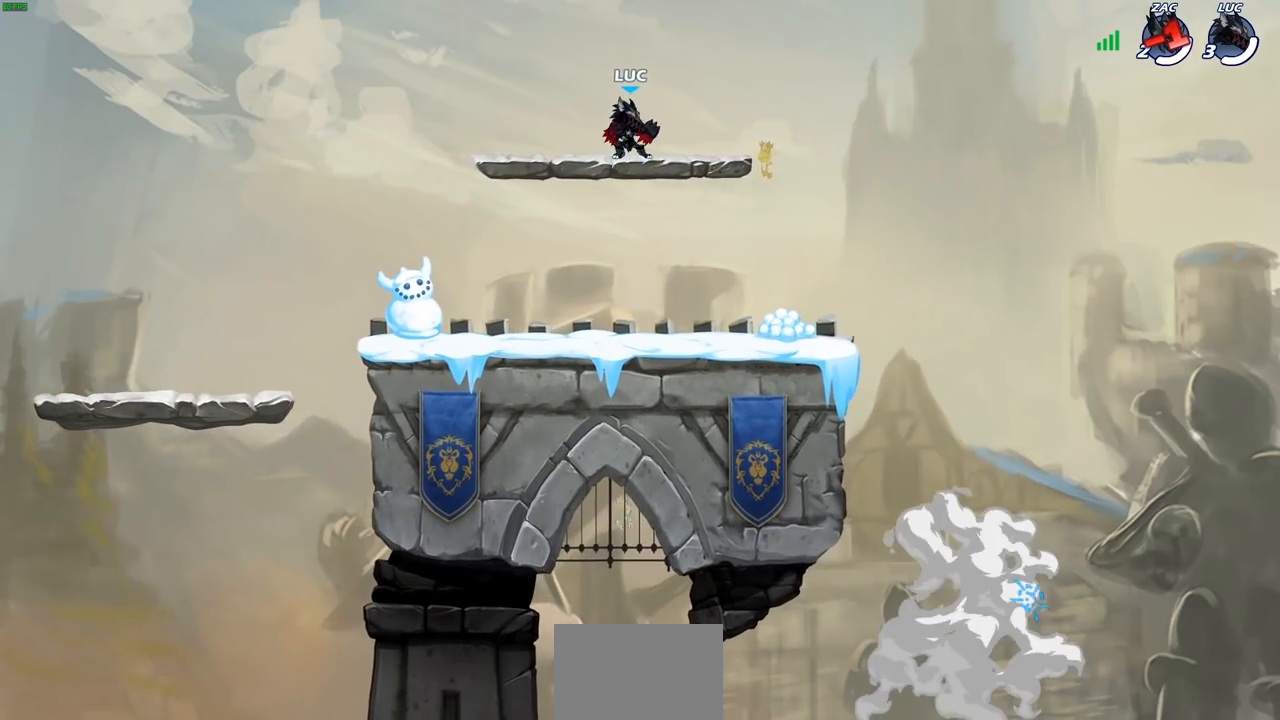
{"buttons": [], "left_stick": "center", "right_stick": "down", "events": []}
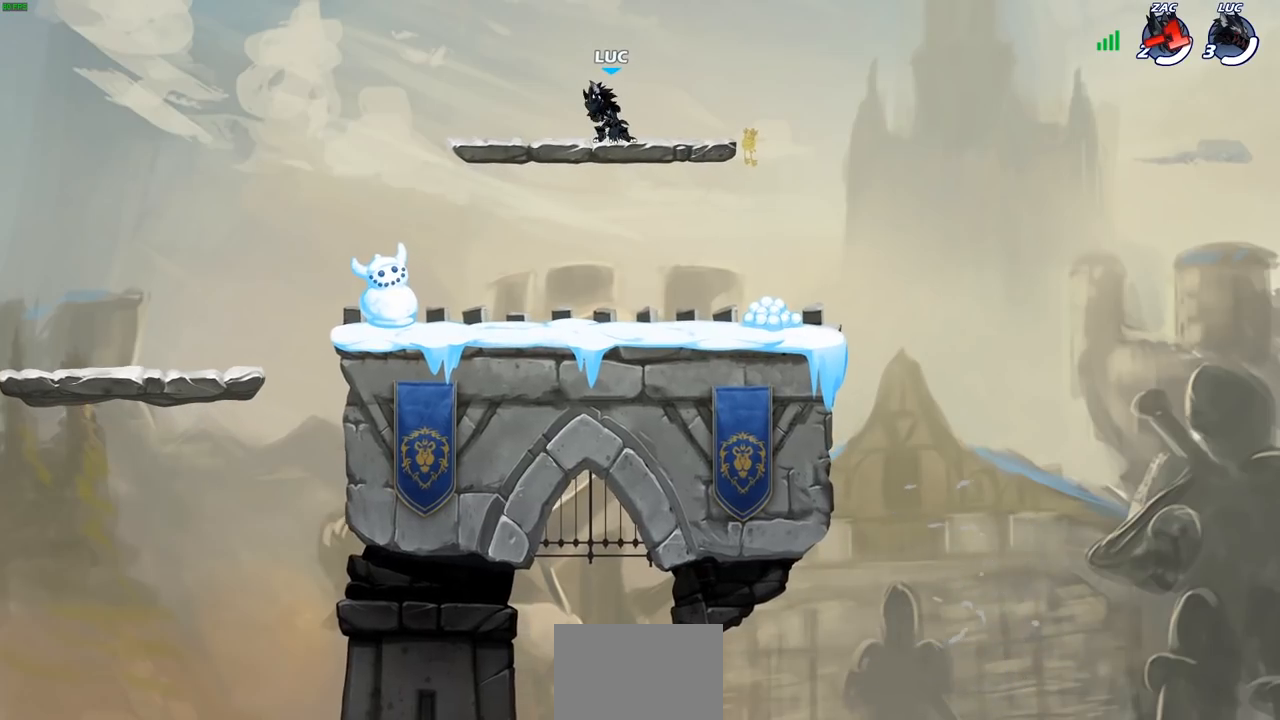
{"buttons": [], "left_stick": "center", "right_stick": "down", "events": []}
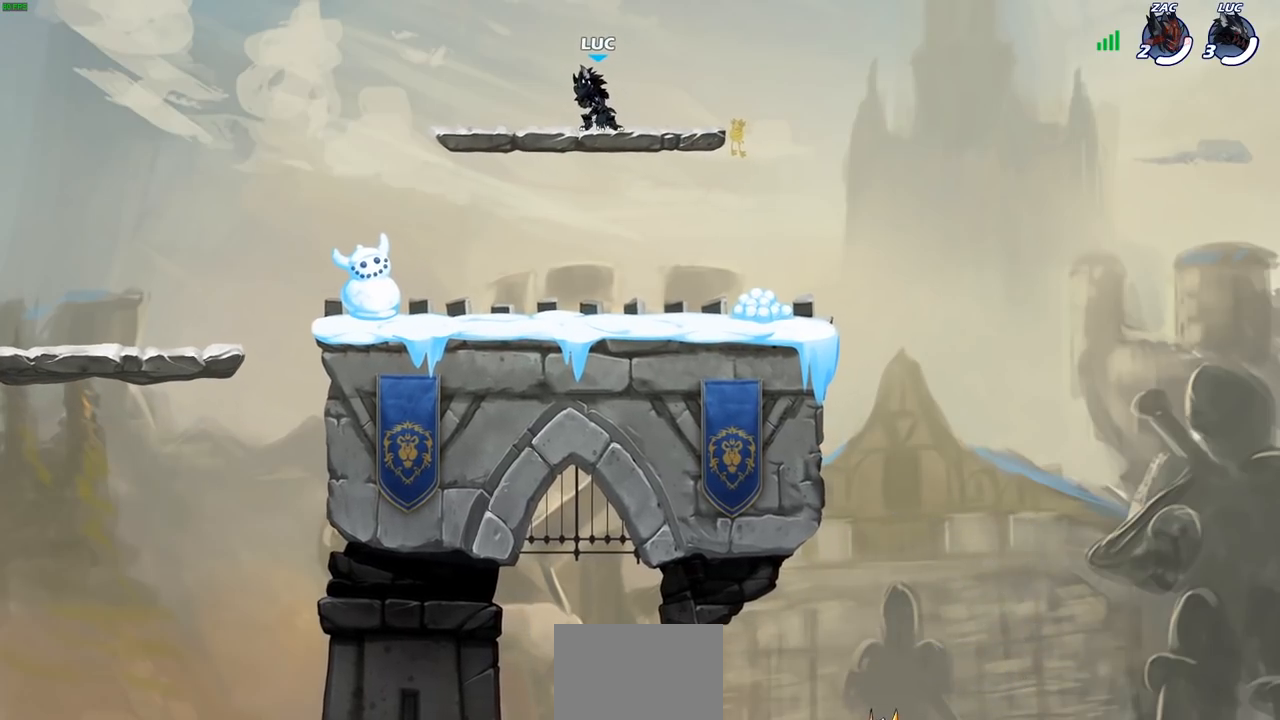
{"buttons": [], "left_stick": "center", "right_stick": "down", "events": []}
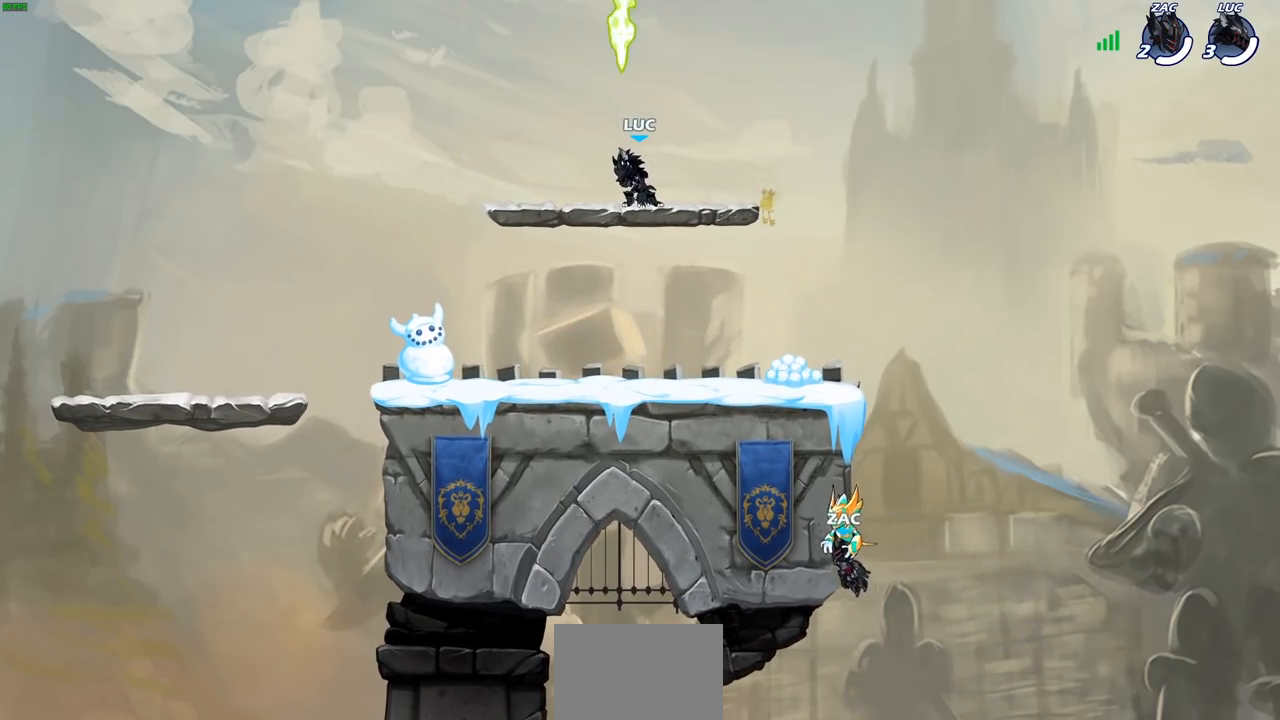
{"buttons": [], "left_stick": "center", "right_stick": "down", "events": []}
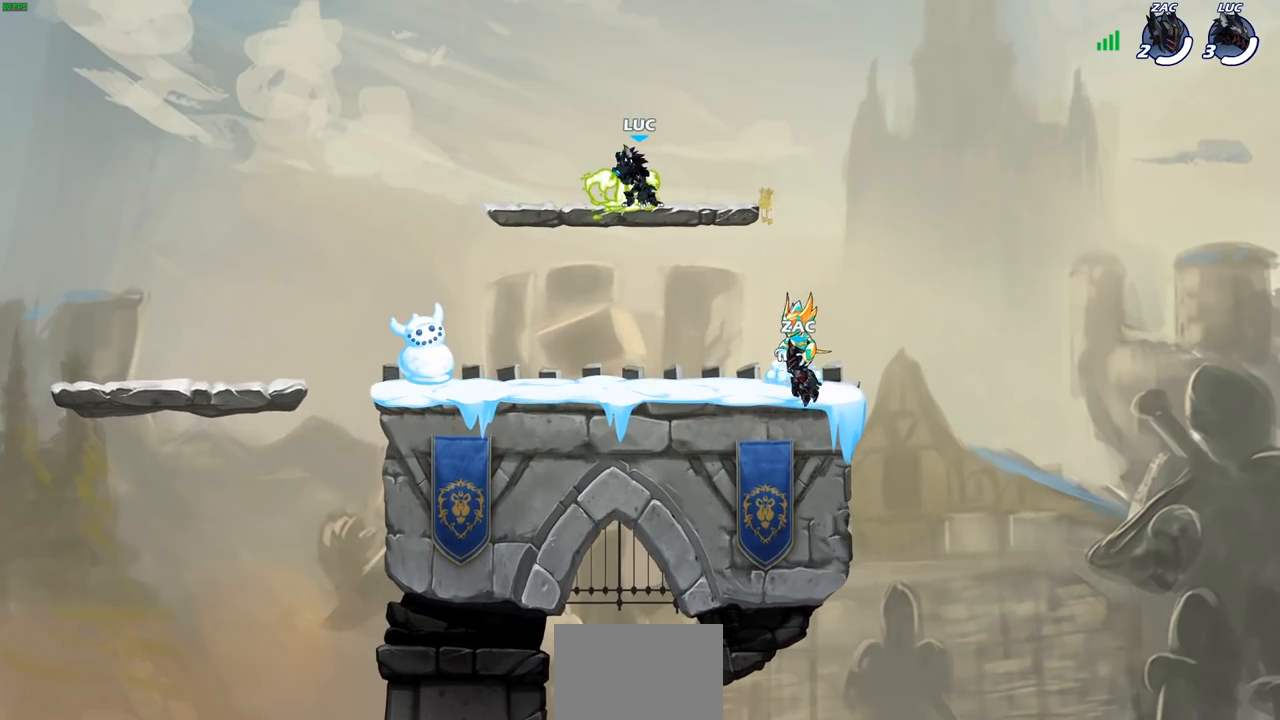
{"buttons": [], "left_stick": "right", "right_stick": "center", "events": [[450, "right_stick", "center"], [467, "left_stick", "right"]]}
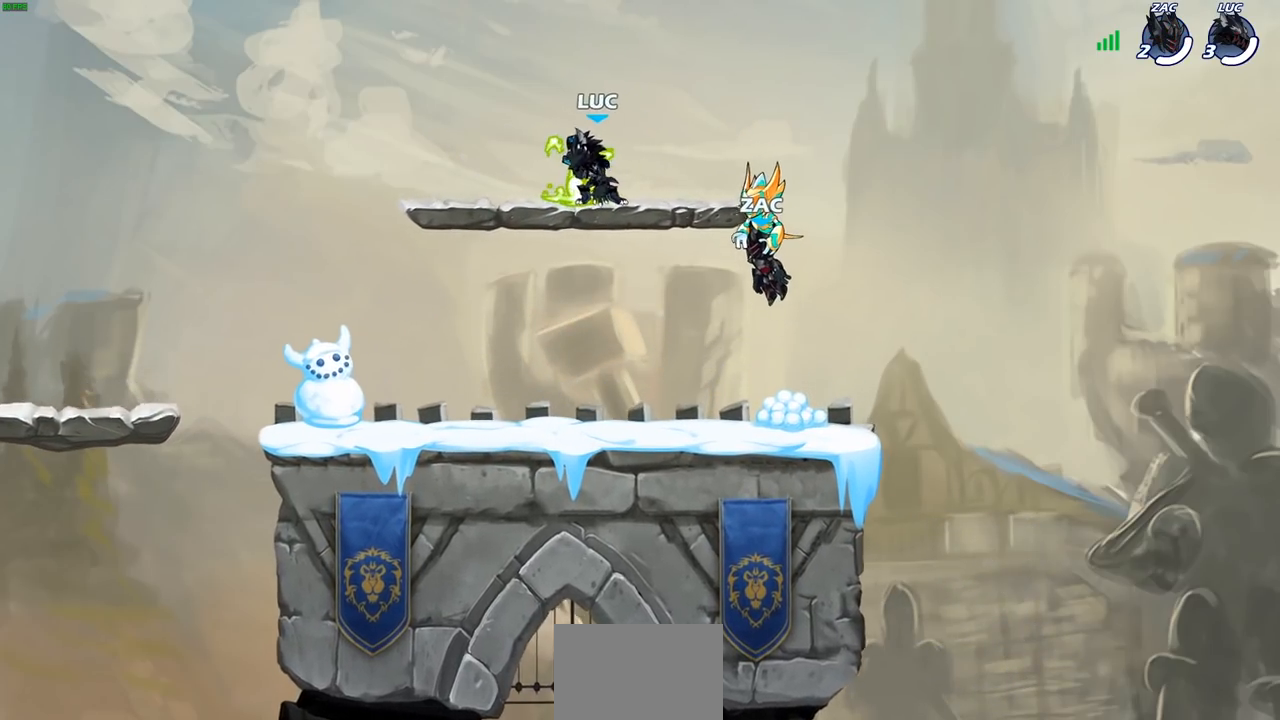
{"buttons": [], "left_stick": "right", "right_stick": "center", "events": []}
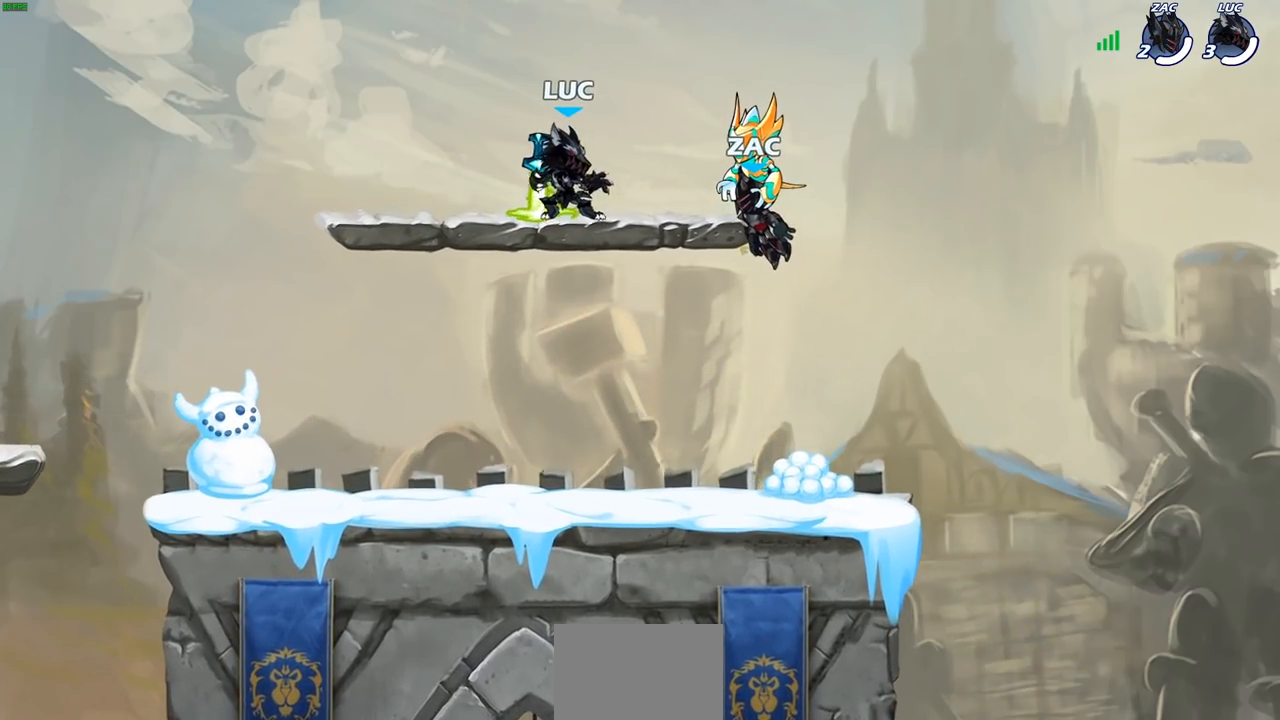
{"buttons": ["CIRCLE"], "left_stick": "right", "right_stick": "center", "events": [[300, "R1", "down"], [300, "R2", "down"], [350, "CIRCLE", "down"], [450, "R1", "up"], [450, "R2", "up"]]}
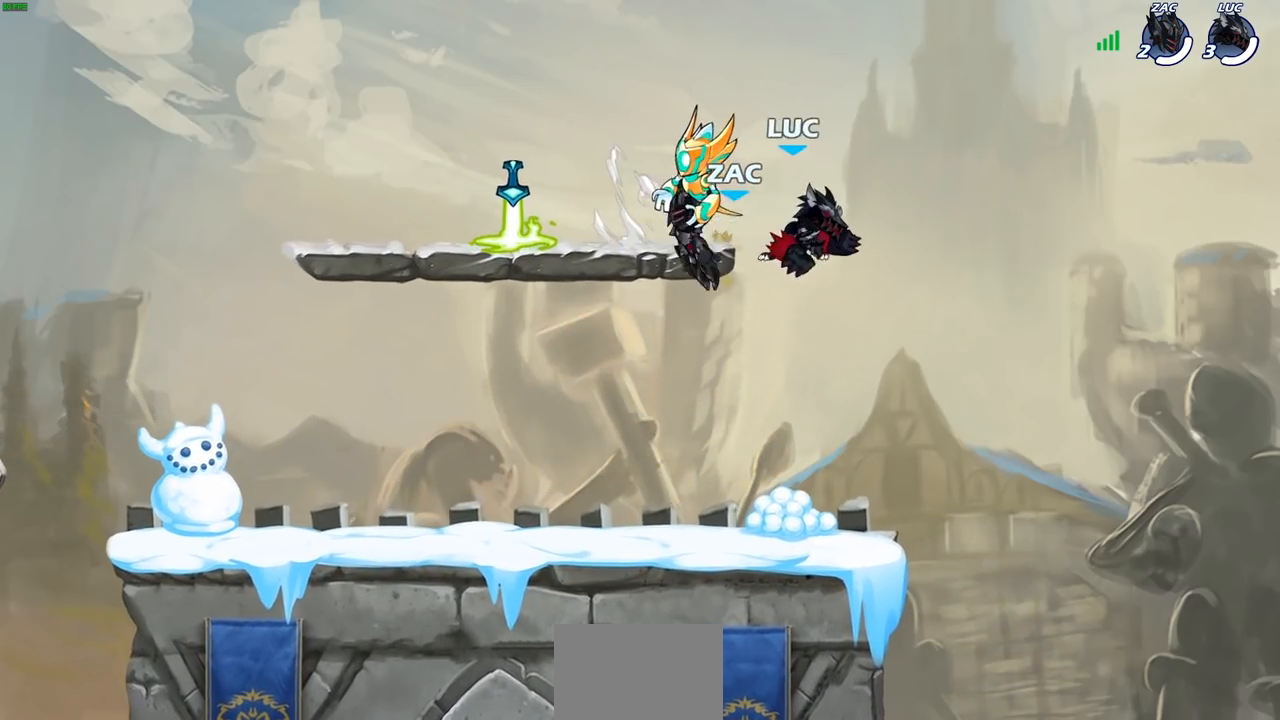
{"buttons": ["CIRCLE"], "left_stick": "right", "right_stick": "center", "events": []}
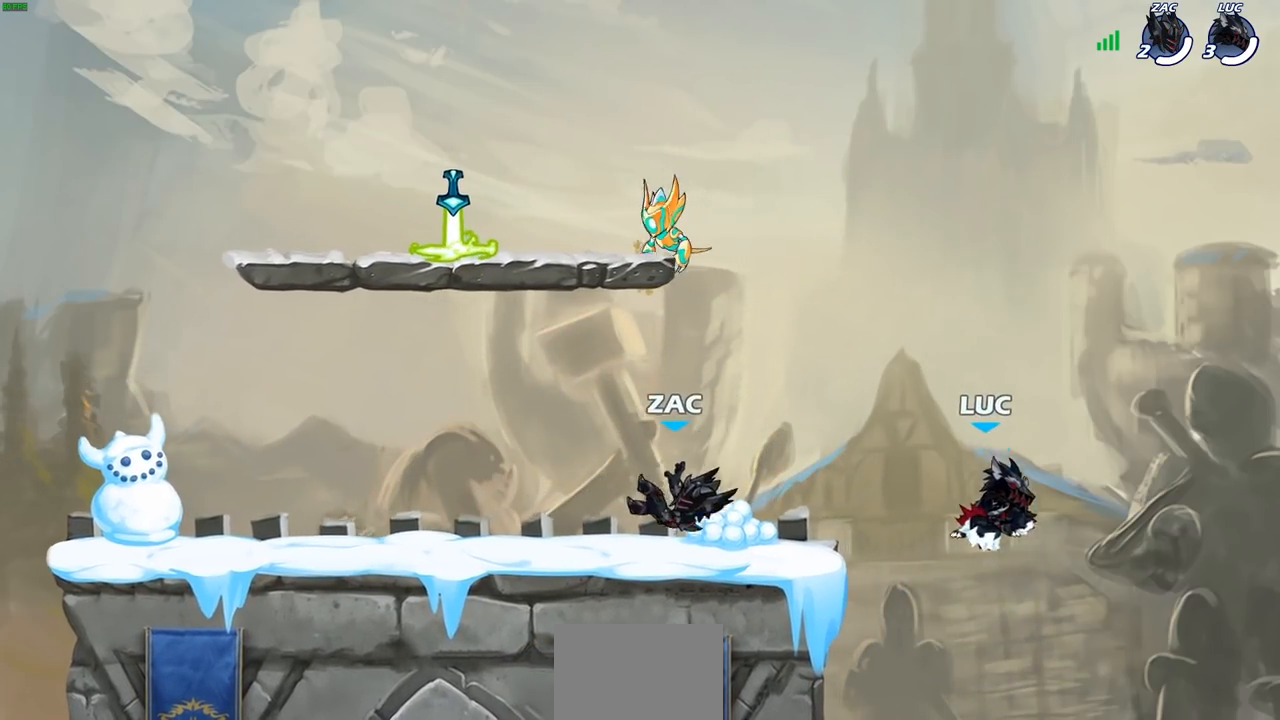
{"buttons": ["CIRCLE"], "left_stick": "right", "right_stick": "center", "events": []}